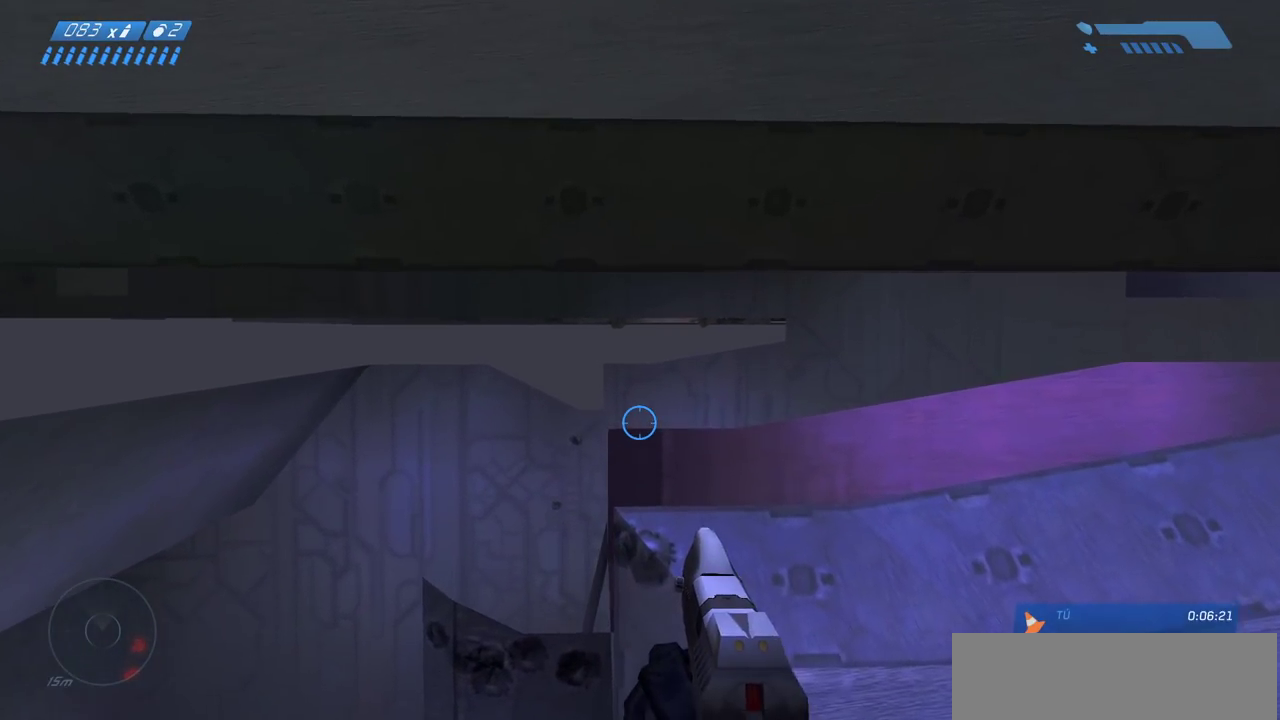
Gameplay with keyboard and mouse; each line is a JSON object with the keys and mouse buttons held at the frame after it. "events" lists presses ("down") and releases ("up") of "a", "ctrl", "d", "e", "f", "q", "r", "s", "shift", "space", "tab", "w", "mouse_left", "mouse_wheel", "mouse_right", "mouse_mb4" and "mouse_mb5" between this image and that frame as [ms after this image, input, new state], when the widget could be followed in between. "mouse_left", "mouse_wheel", "mouse_right", "mouse_mb4", "mouse_mb5" = the "left", "wheel", "right", "mb4", "mb5" buttons of the "mouse" list. No other keys are recorded. "wheel" means that the mouse wheel is clicked or scrolled. Mouse movement is not recorded.
{"keys": ["ctrl", "w"], "mouse": [], "events": []}
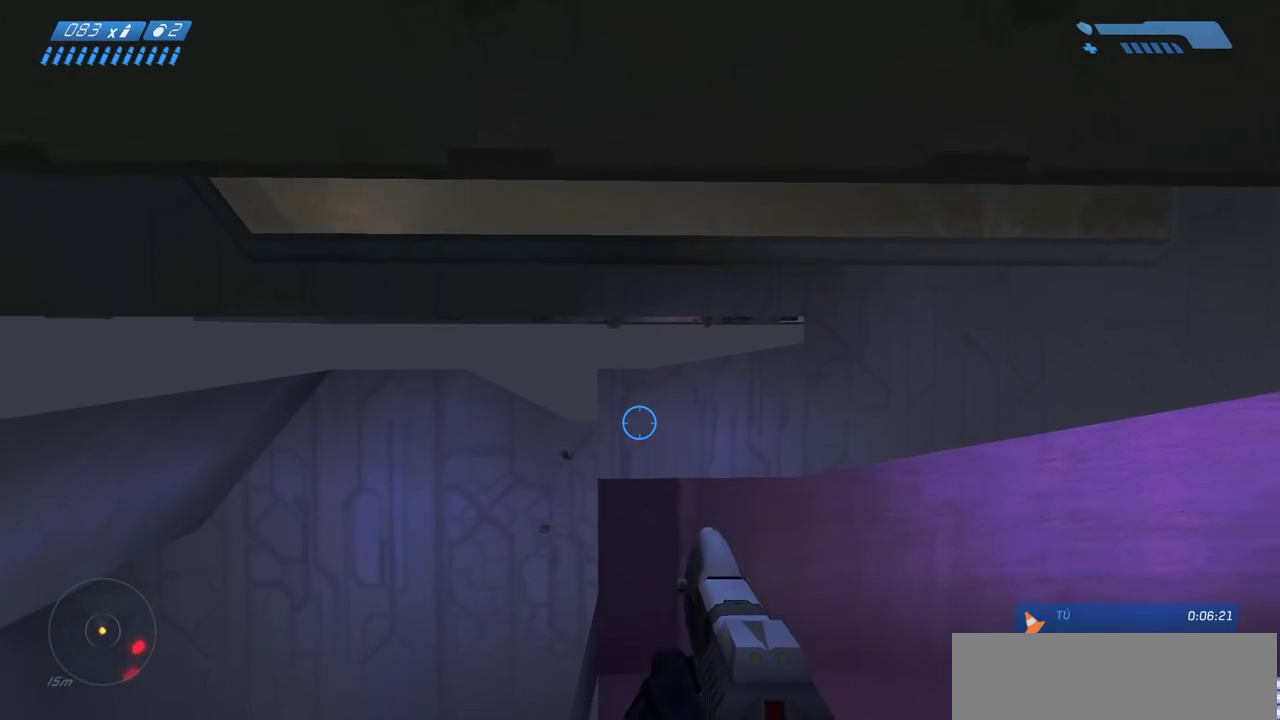
{"keys": ["ctrl", "w"], "mouse": [], "events": []}
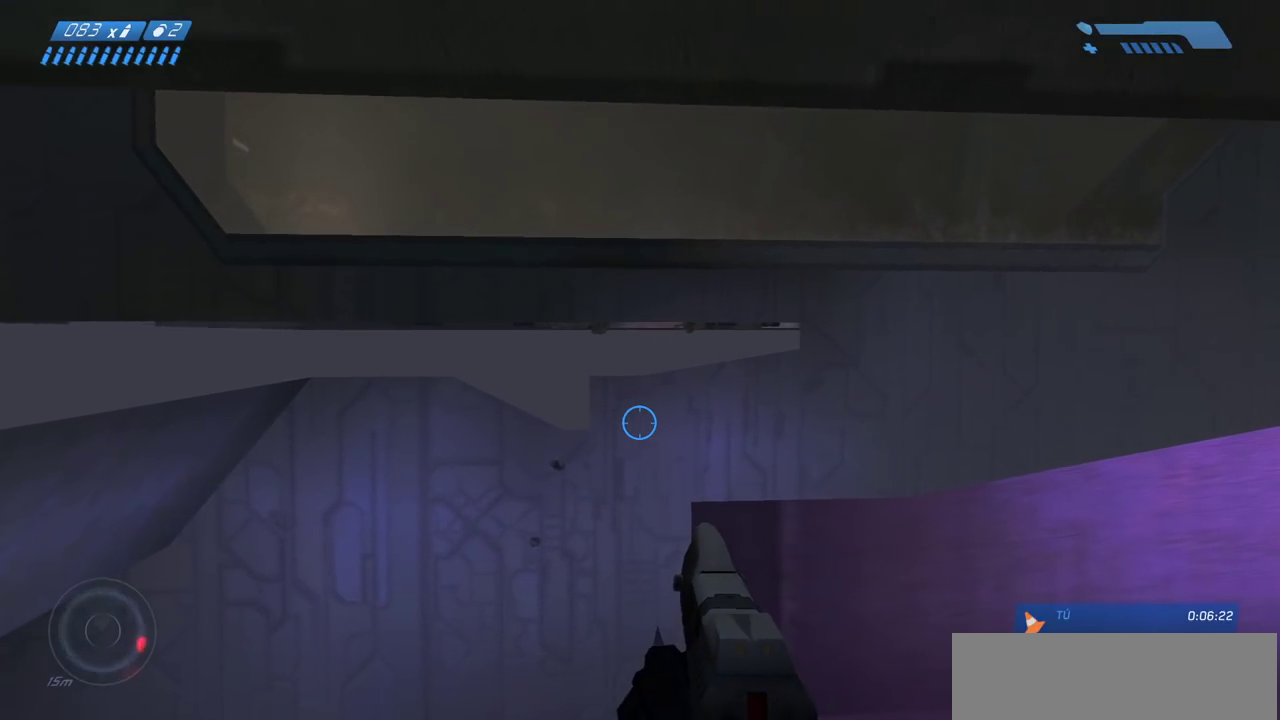
{"keys": ["ctrl", "w"], "mouse": [], "events": []}
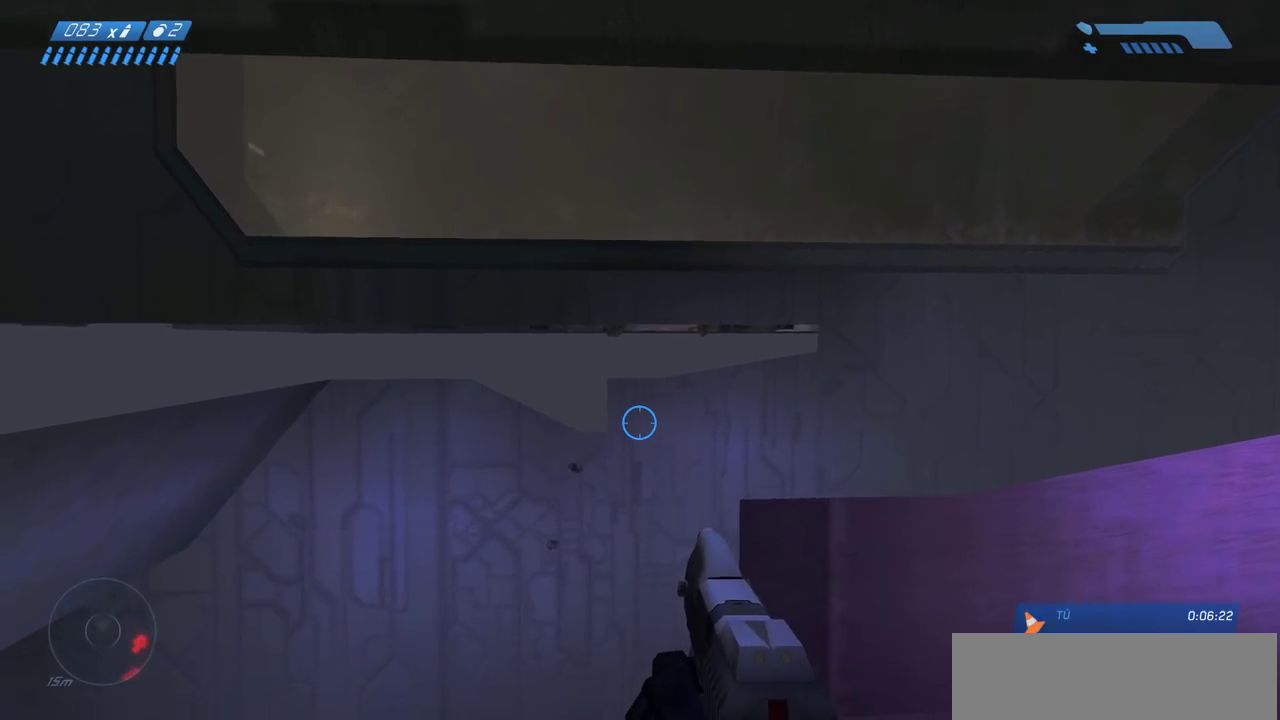
{"keys": ["ctrl", "w"], "mouse": [], "events": []}
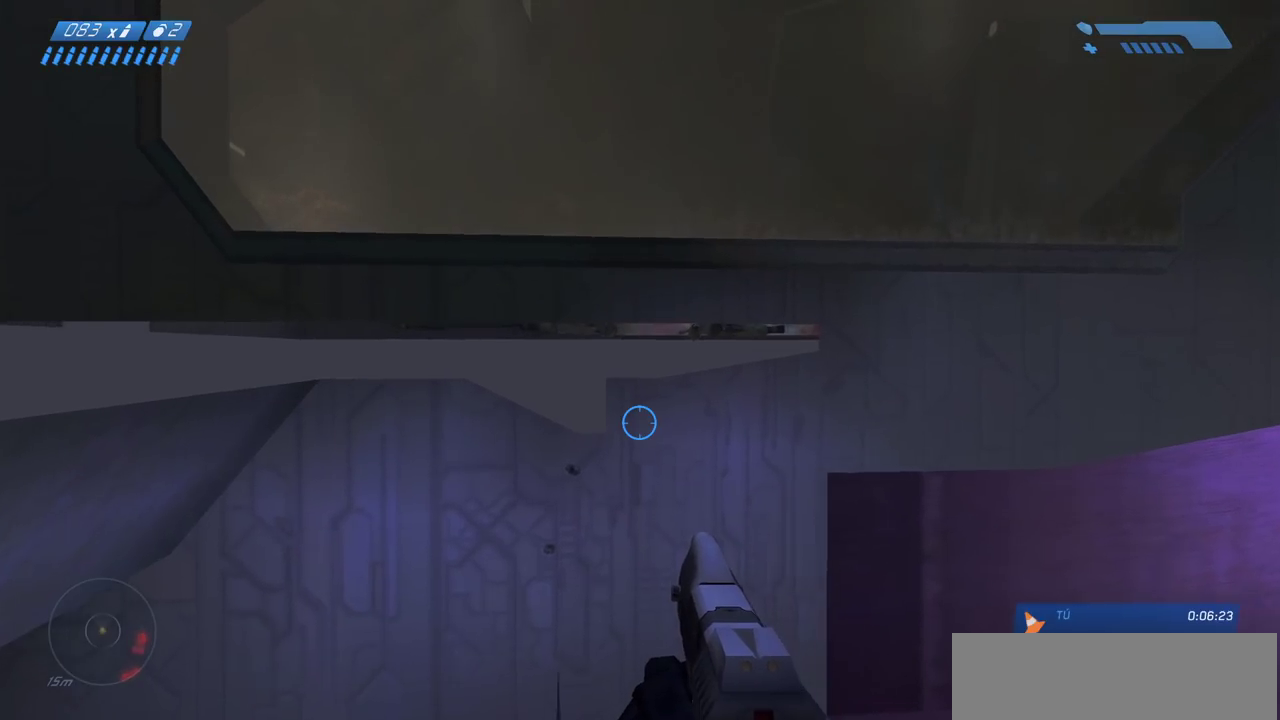
{"keys": ["ctrl", "w"], "mouse": [], "events": []}
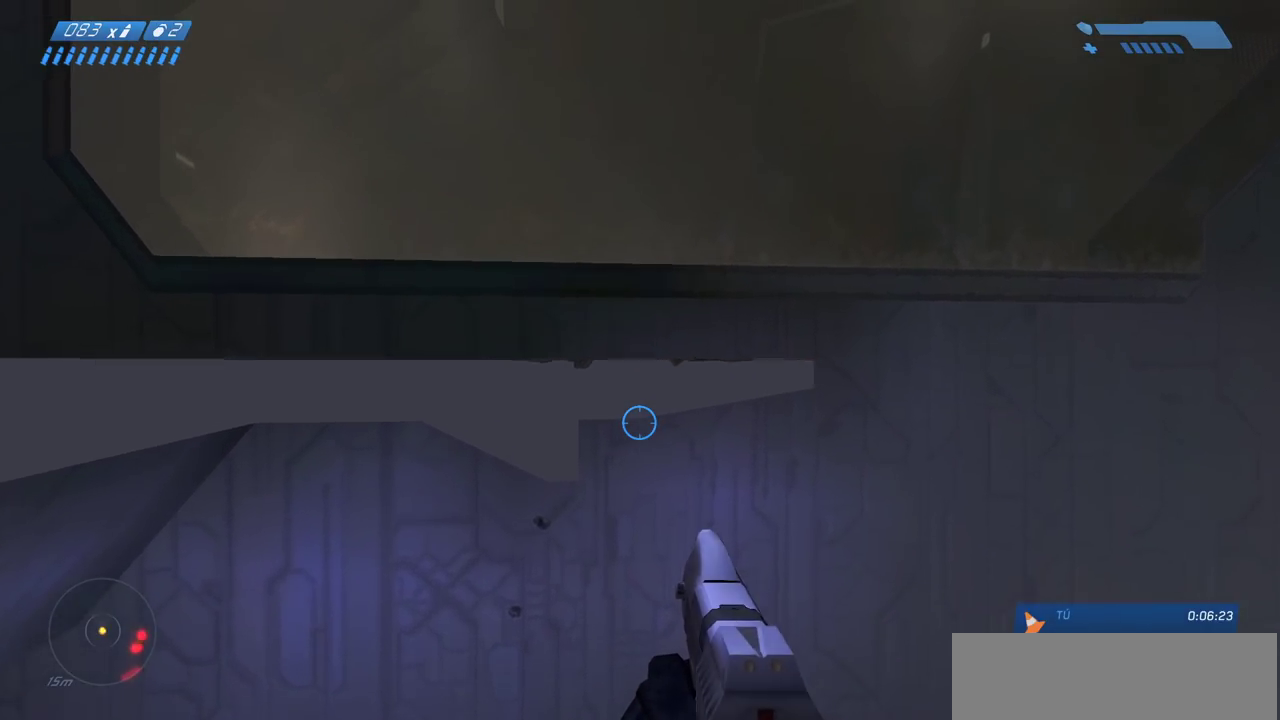
{"keys": ["ctrl", "w"], "mouse": [], "events": []}
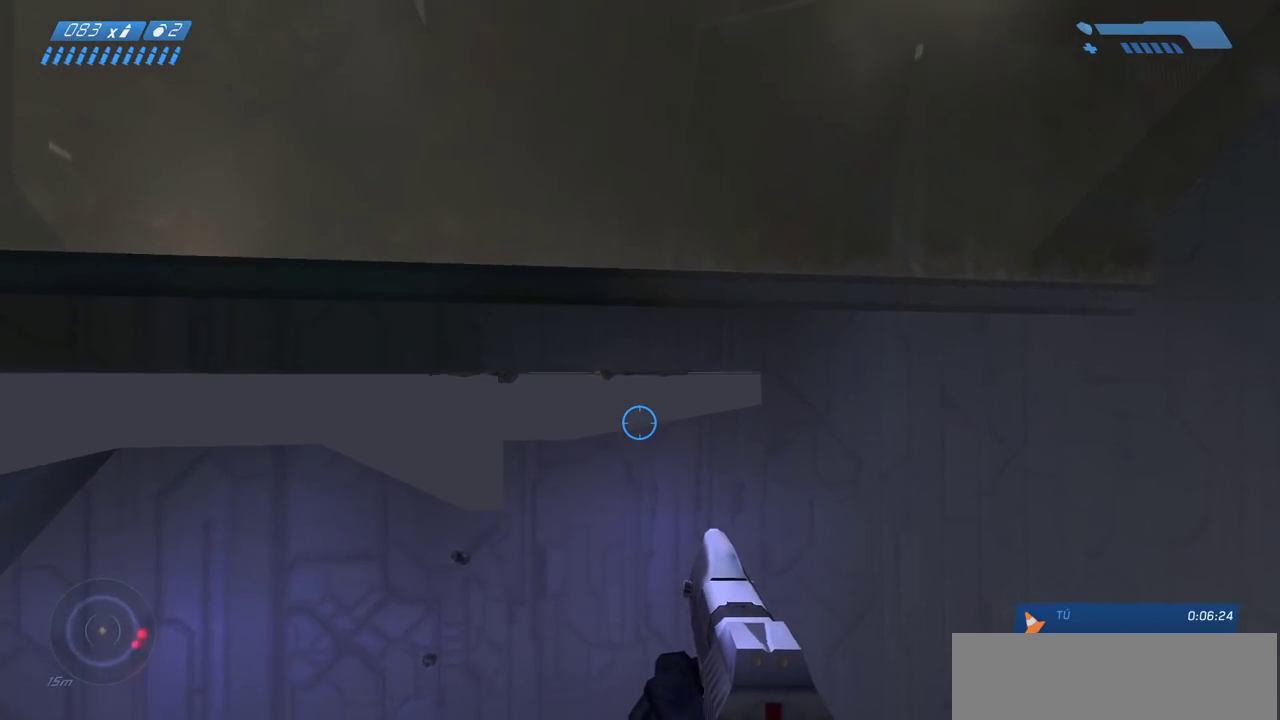
{"keys": ["ctrl", "w"], "mouse": [], "events": []}
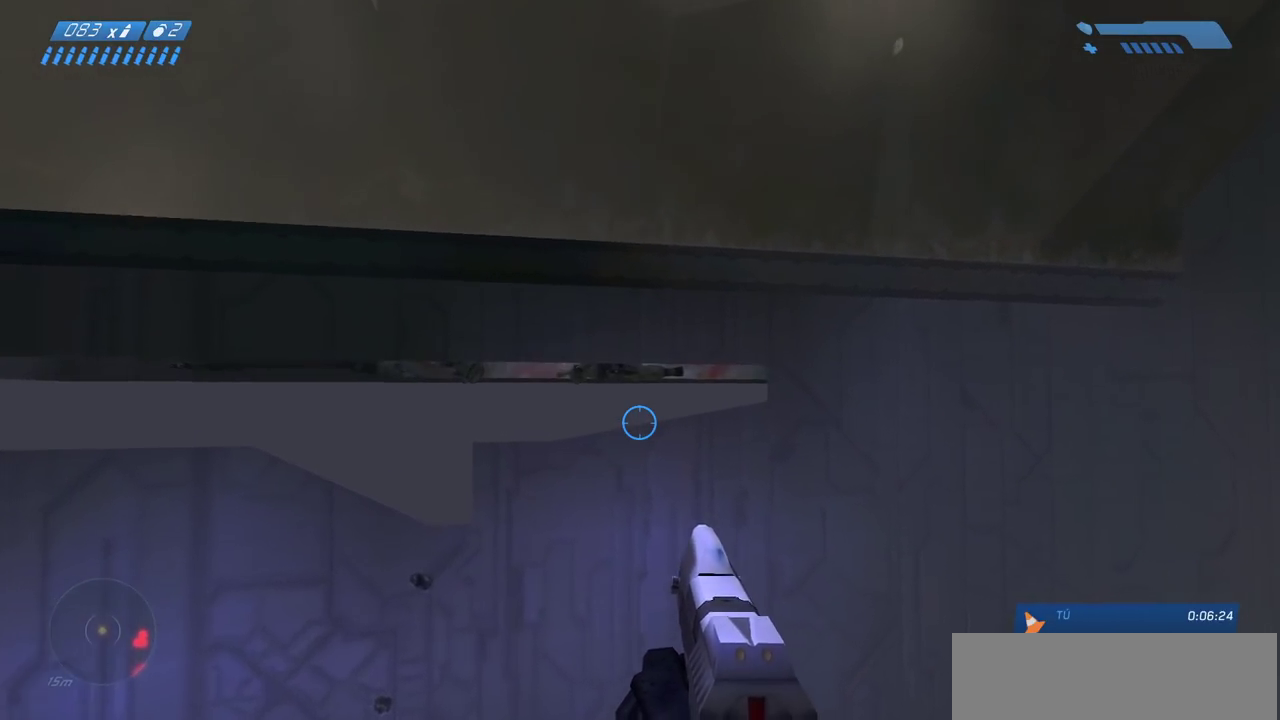
{"keys": ["ctrl", "w"], "mouse": [], "events": []}
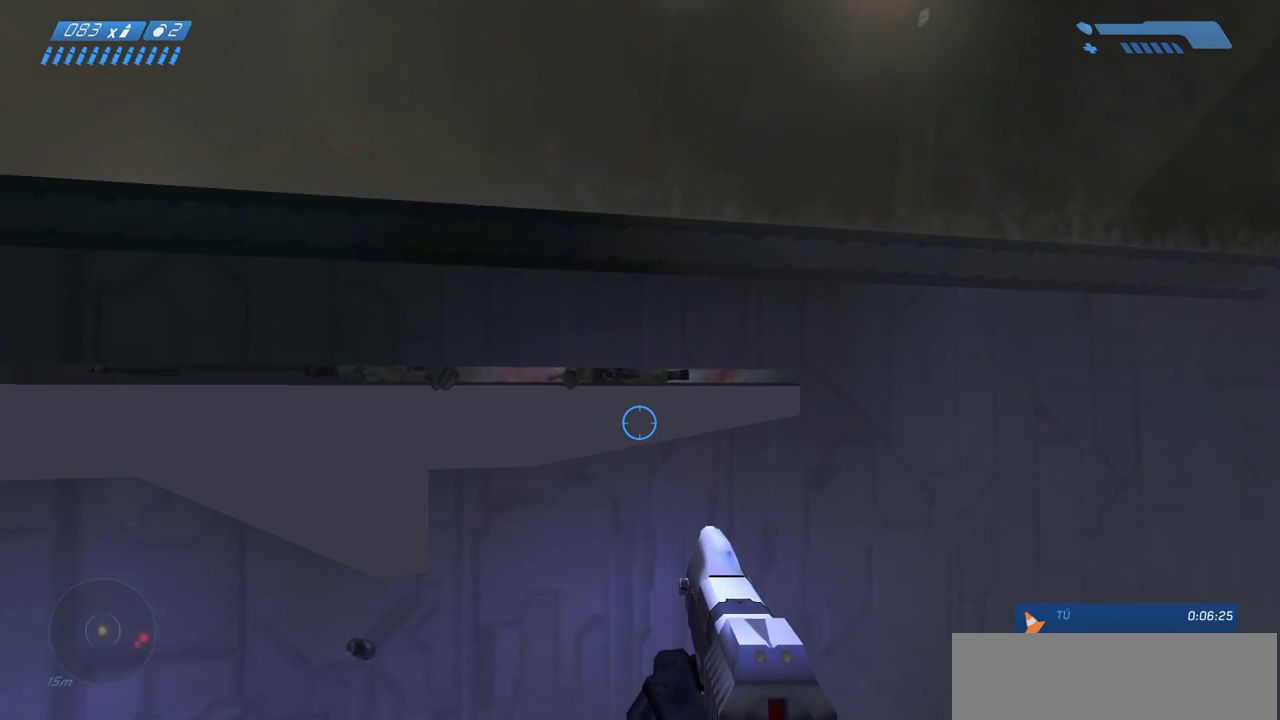
{"keys": ["w"], "mouse": [], "events": [[350, "ctrl", "up"]]}
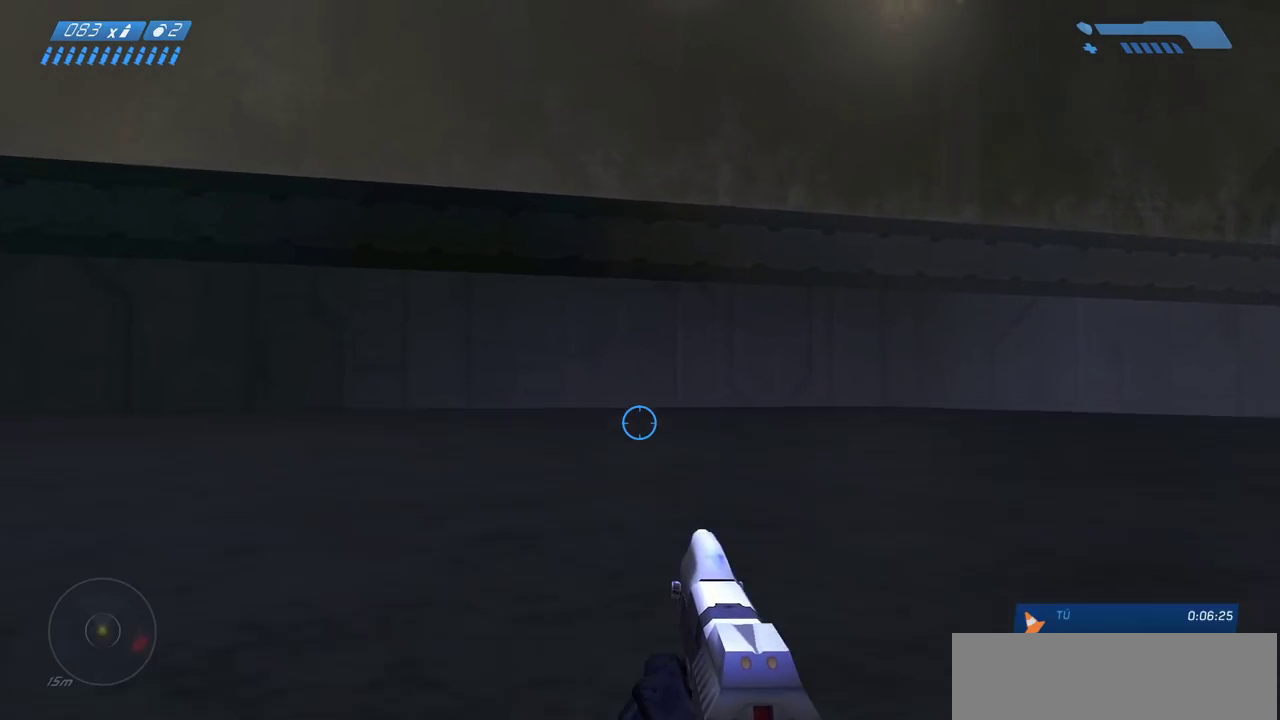
{"keys": [], "mouse": [], "events": [[200, "w", "up"]]}
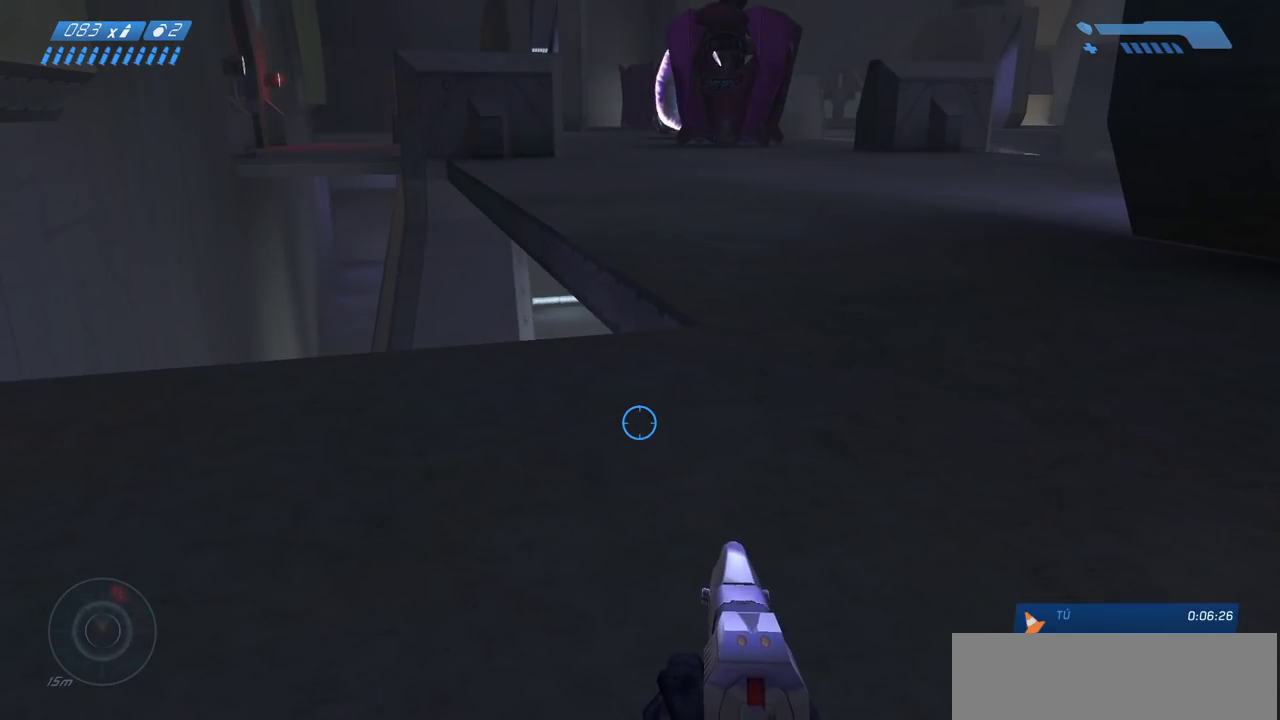
{"keys": ["w"], "mouse": [], "events": [[83, "w", "down"]]}
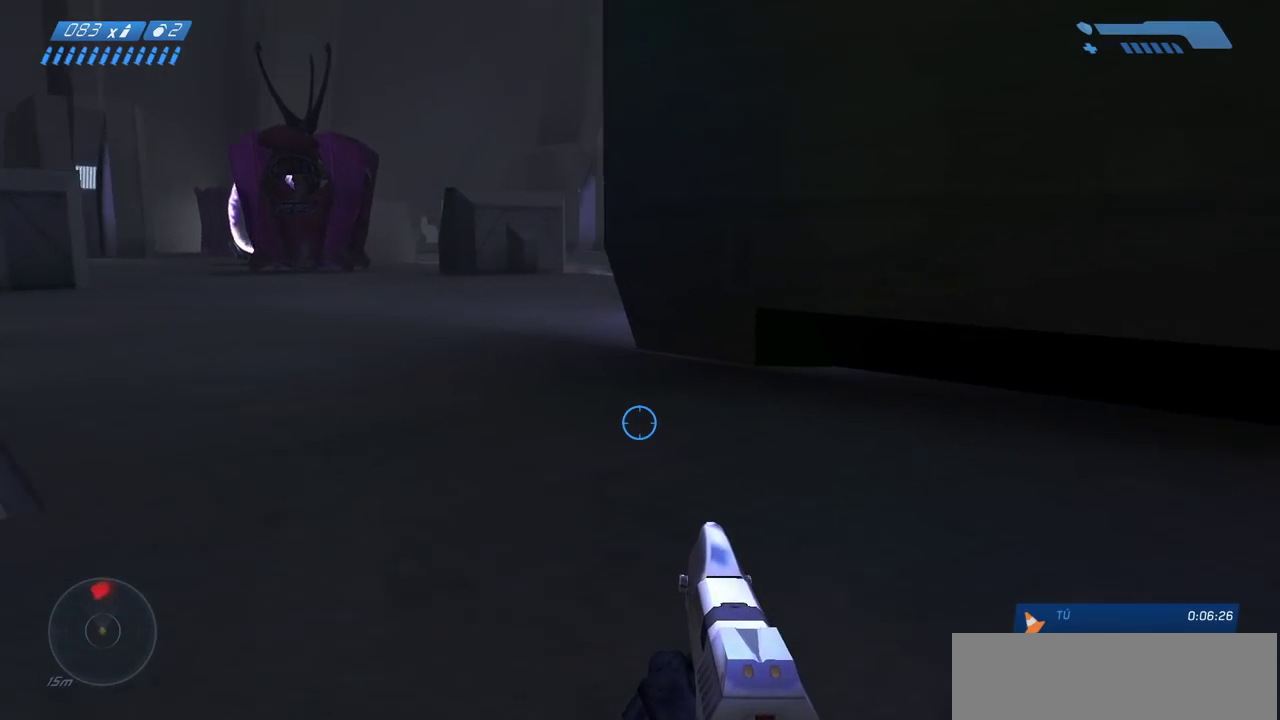
{"keys": [], "mouse": [], "events": [[317, "w", "up"]]}
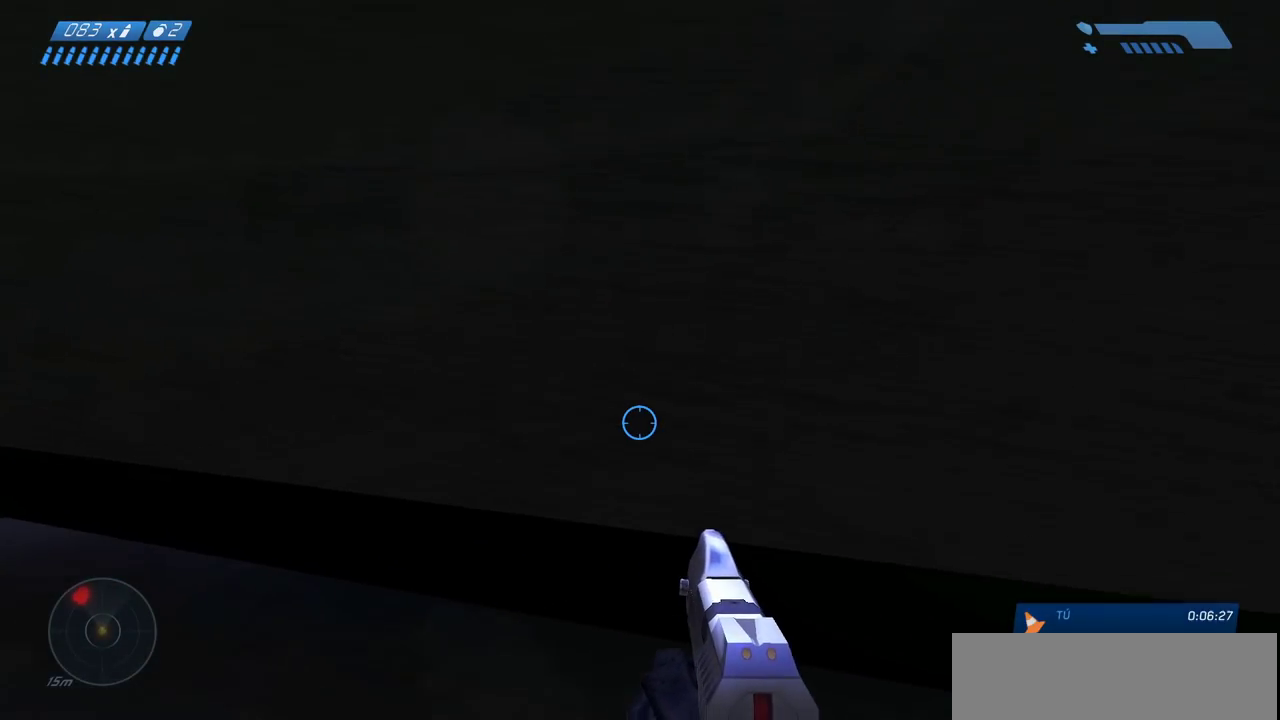
{"keys": ["w"], "mouse": [], "events": [[250, "w", "down"]]}
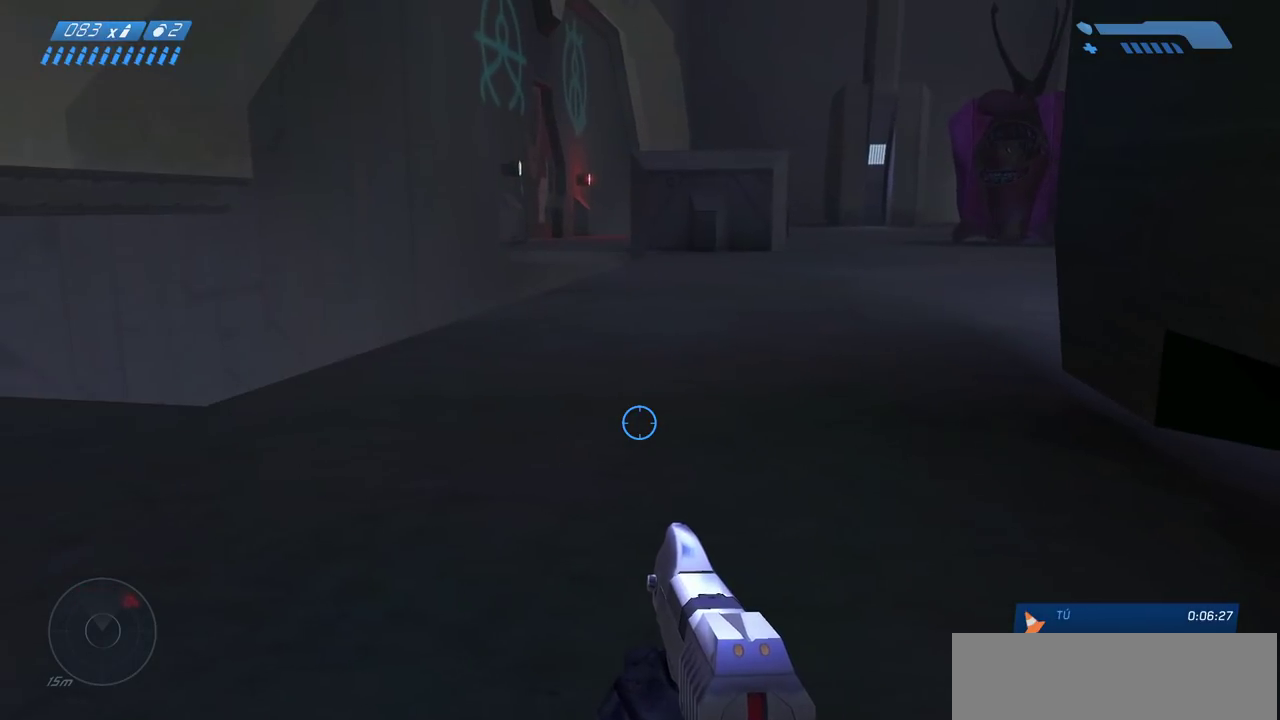
{"keys": ["w"], "mouse": [], "events": []}
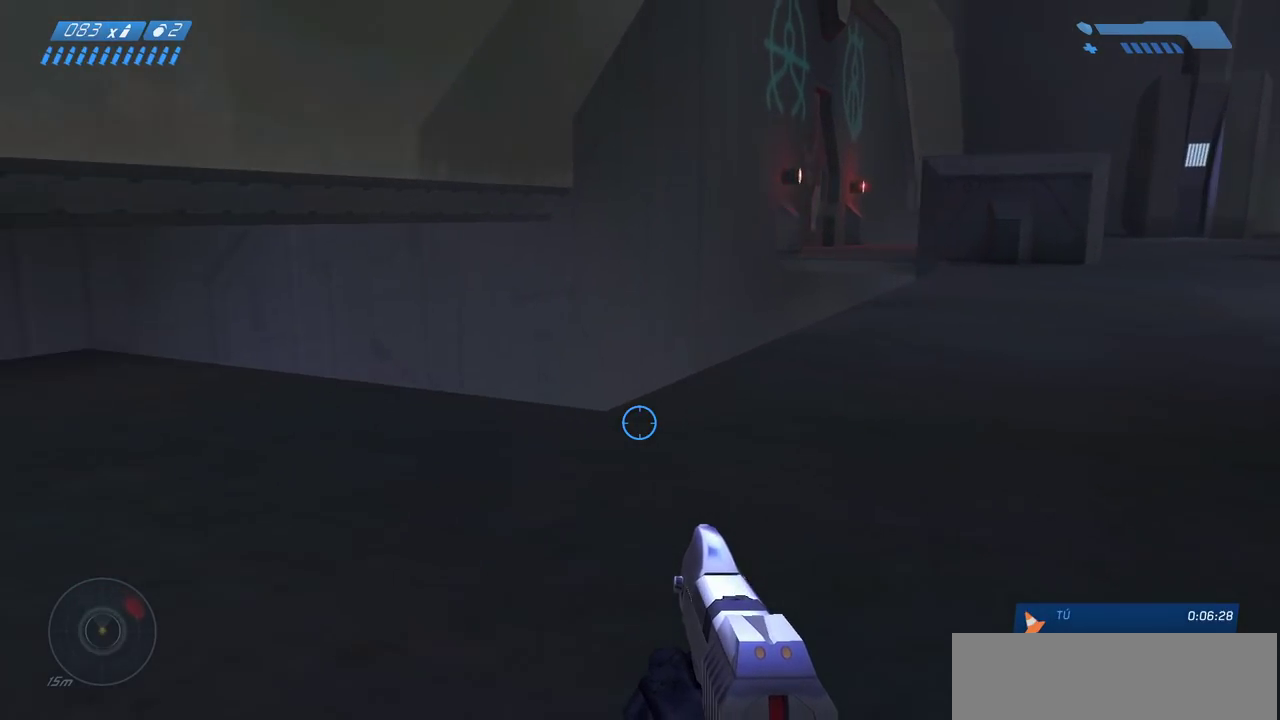
{"keys": [], "mouse": [], "events": [[450, "w", "up"]]}
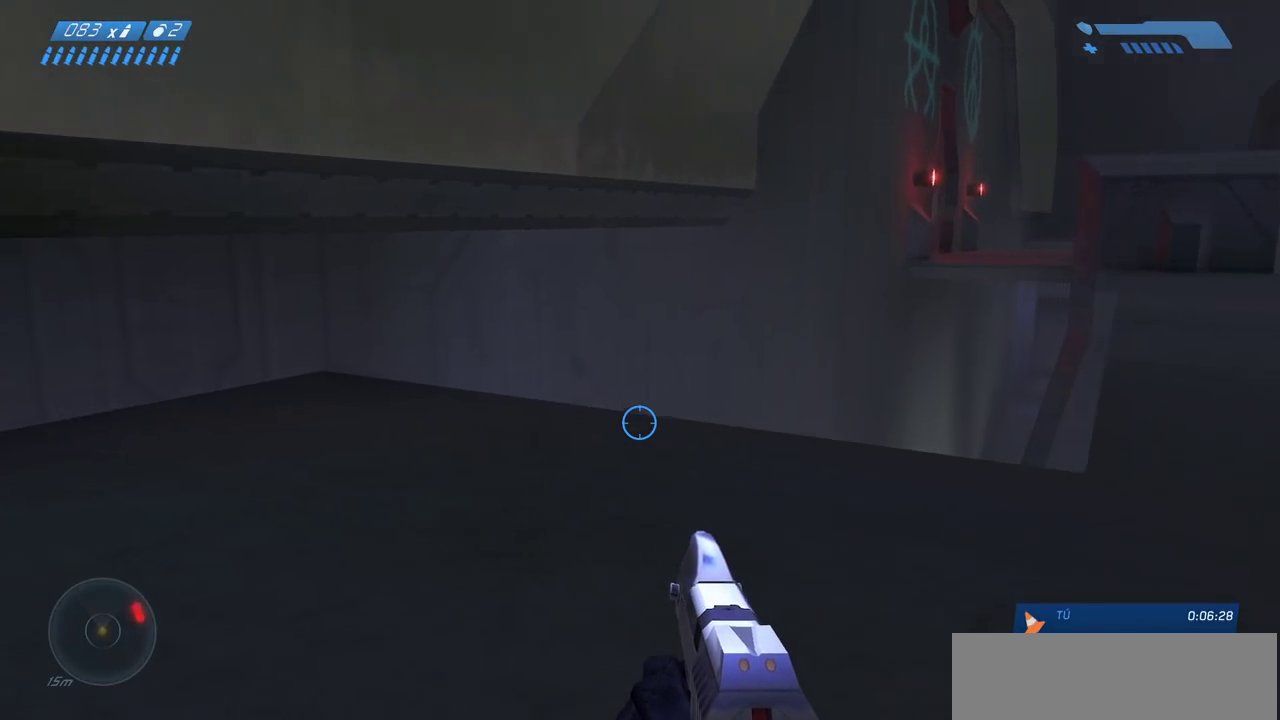
{"keys": [], "mouse": [], "events": []}
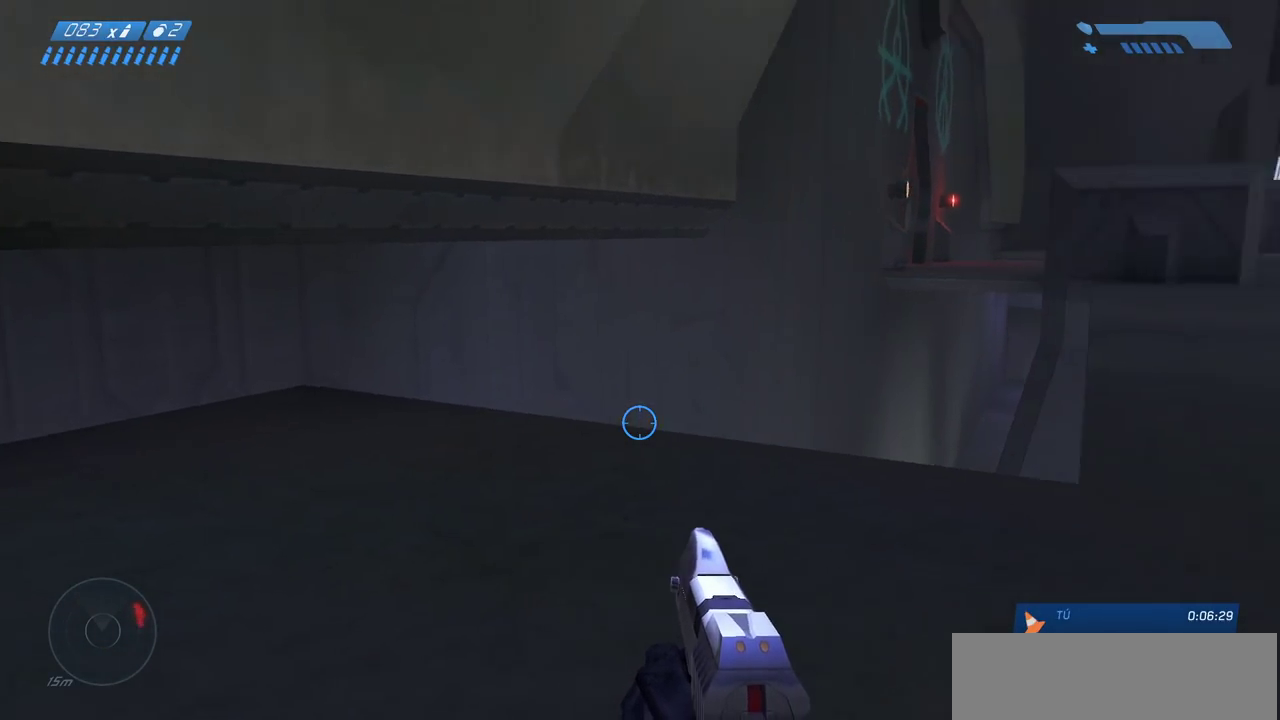
{"keys": ["w"], "mouse": [], "events": [[267, "w", "down"]]}
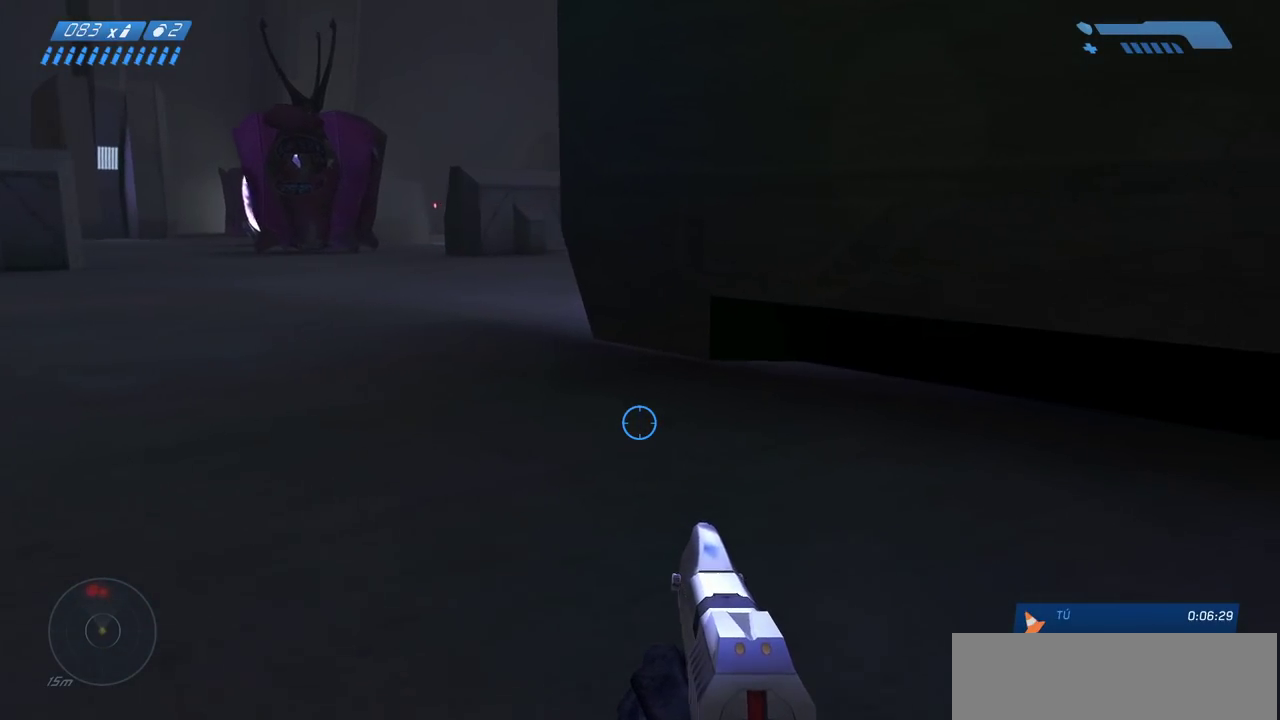
{"keys": [], "mouse": [], "events": [[400, "w", "up"]]}
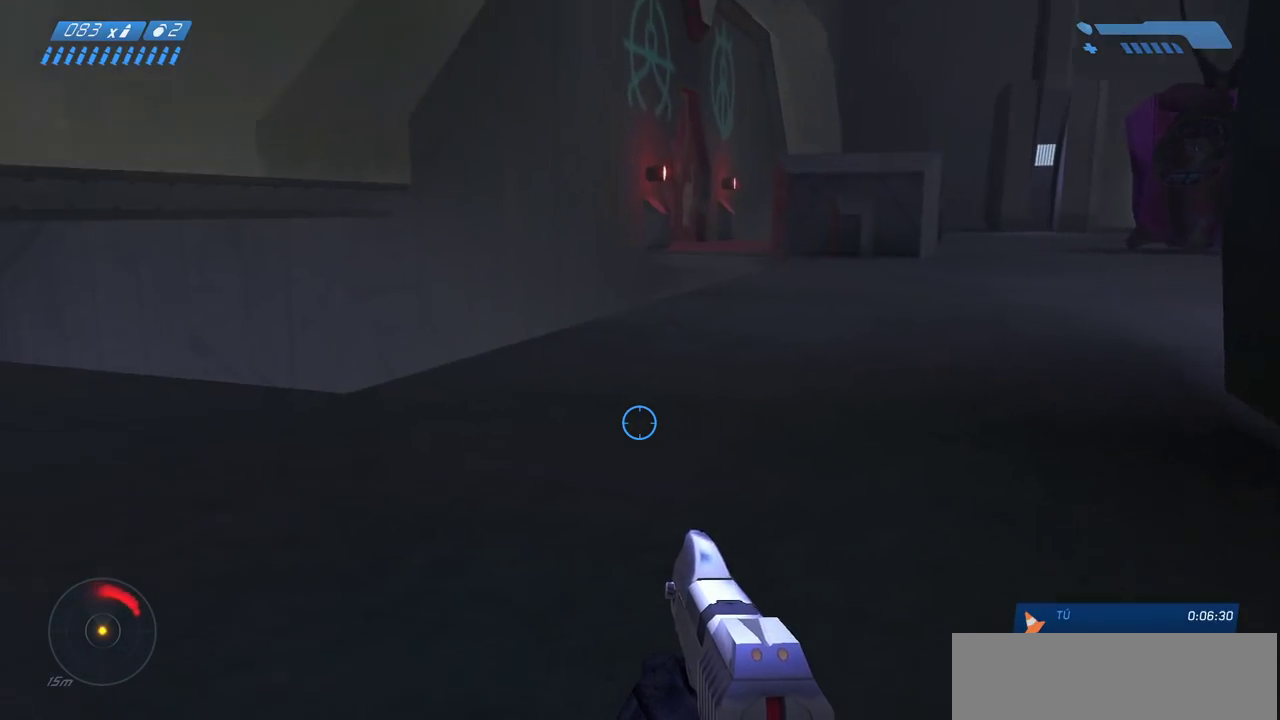
{"keys": ["w"], "mouse": [], "events": [[133, "w", "down"]]}
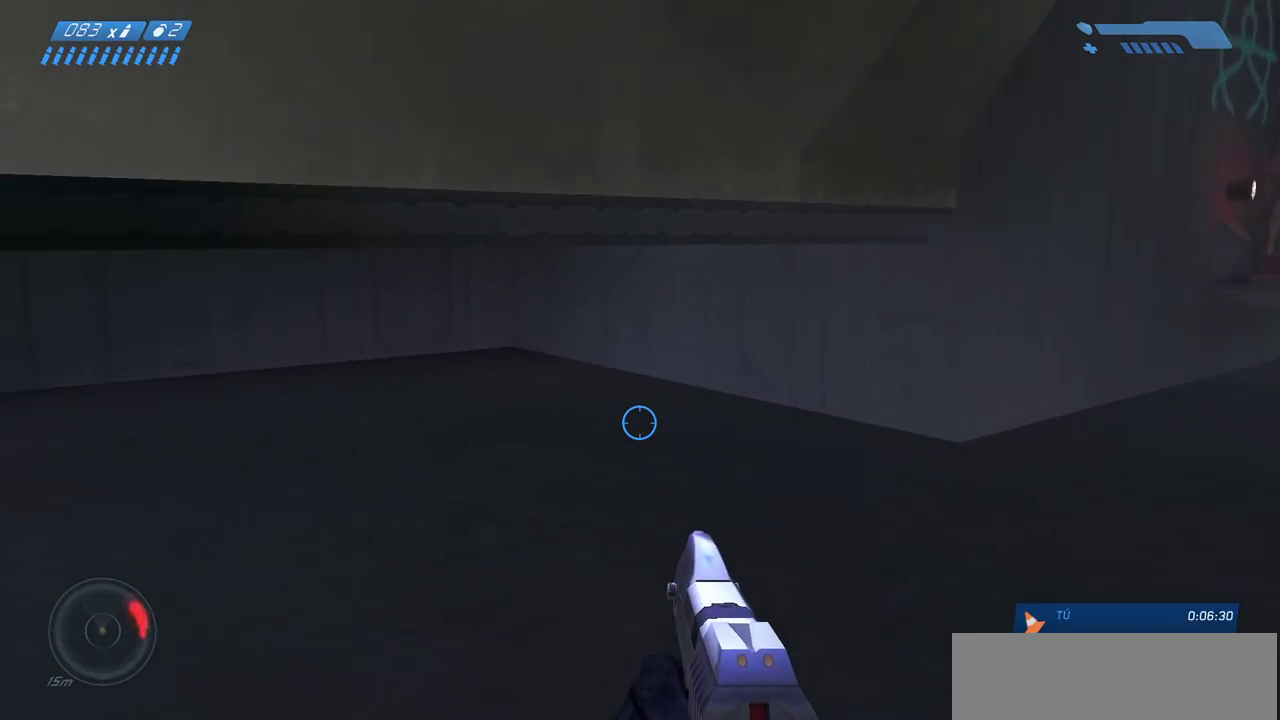
{"keys": [], "mouse": [], "events": [[117, "w", "up"]]}
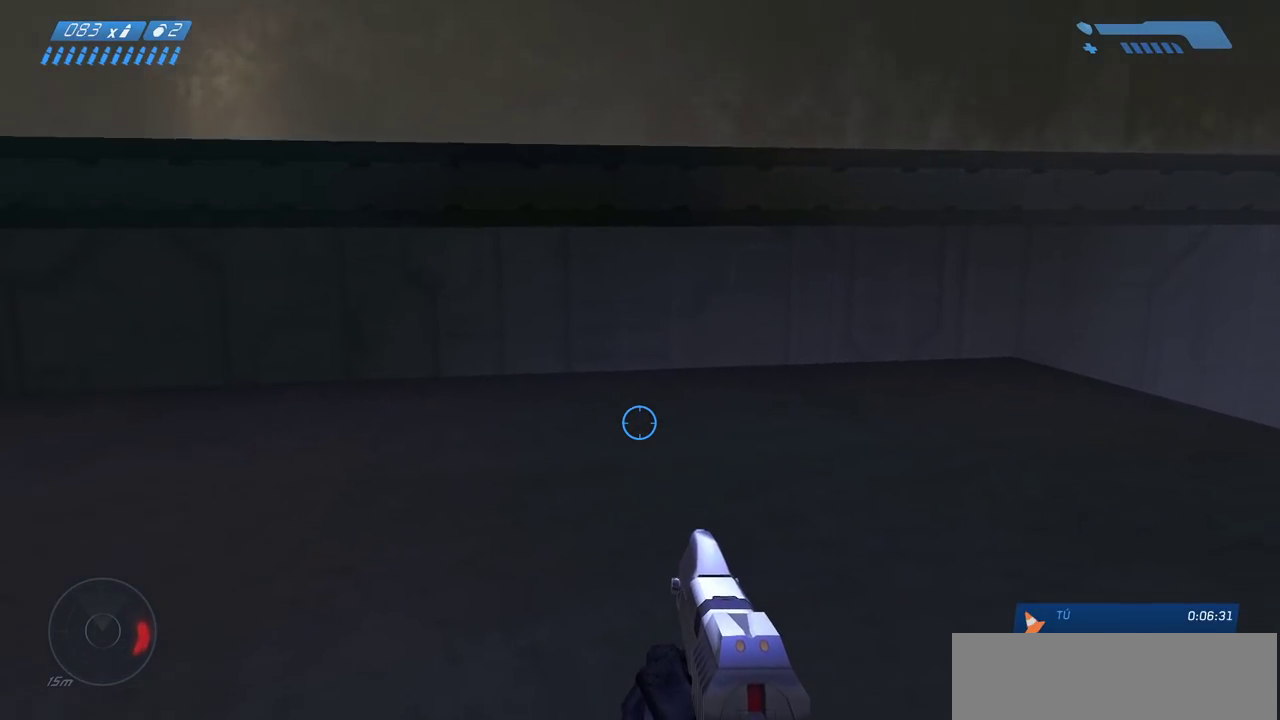
{"keys": ["w"], "mouse": [], "events": [[500, "w", "down"]]}
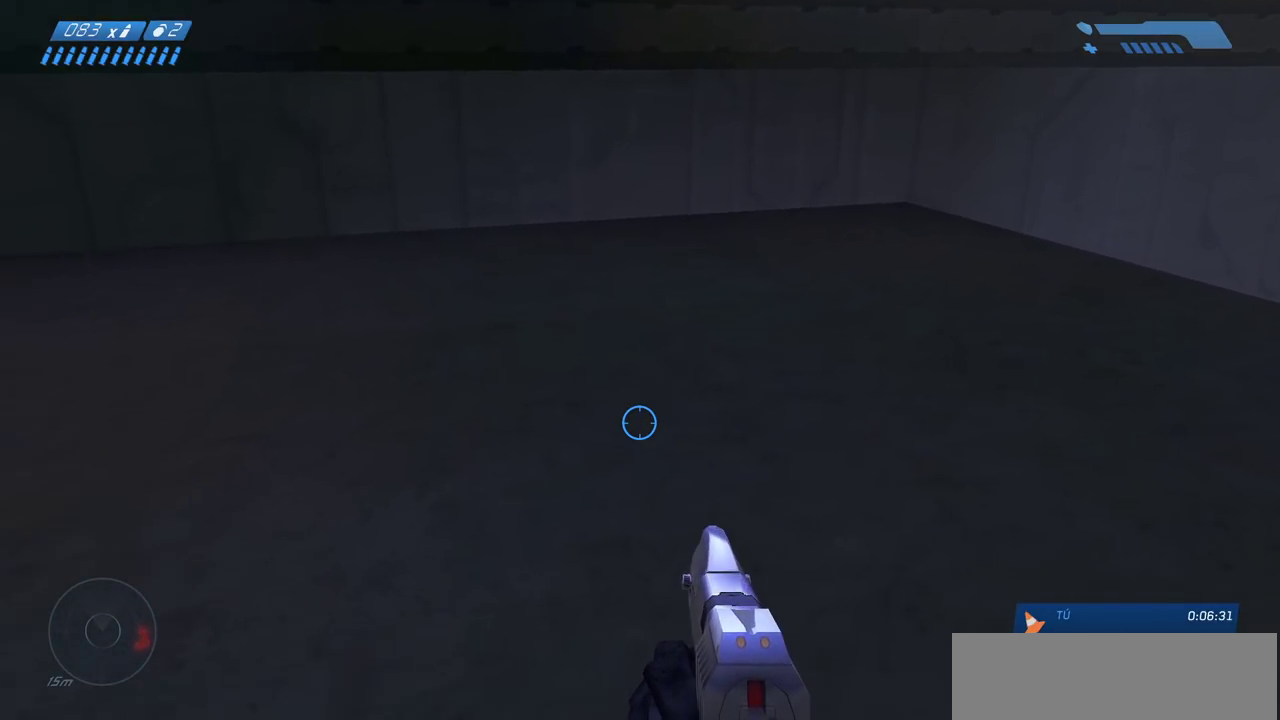
{"keys": ["w"], "mouse": [], "events": []}
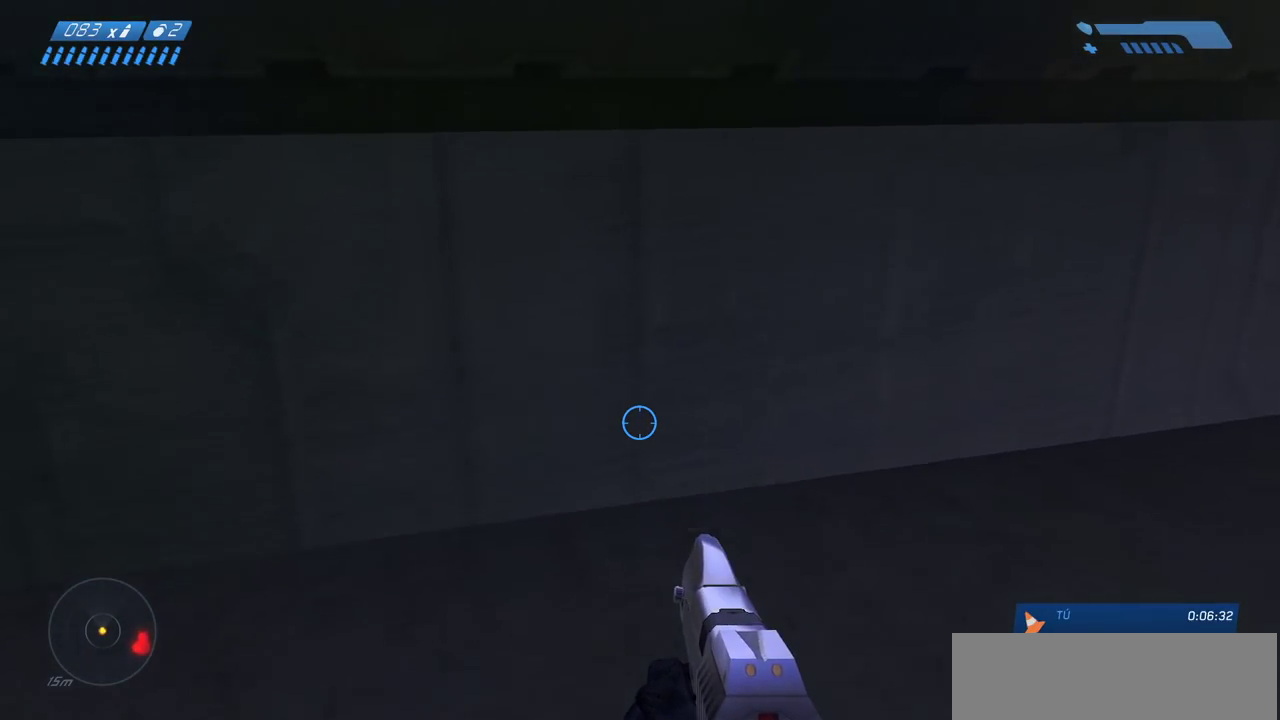
{"keys": [], "mouse": [], "events": [[417, "w", "up"]]}
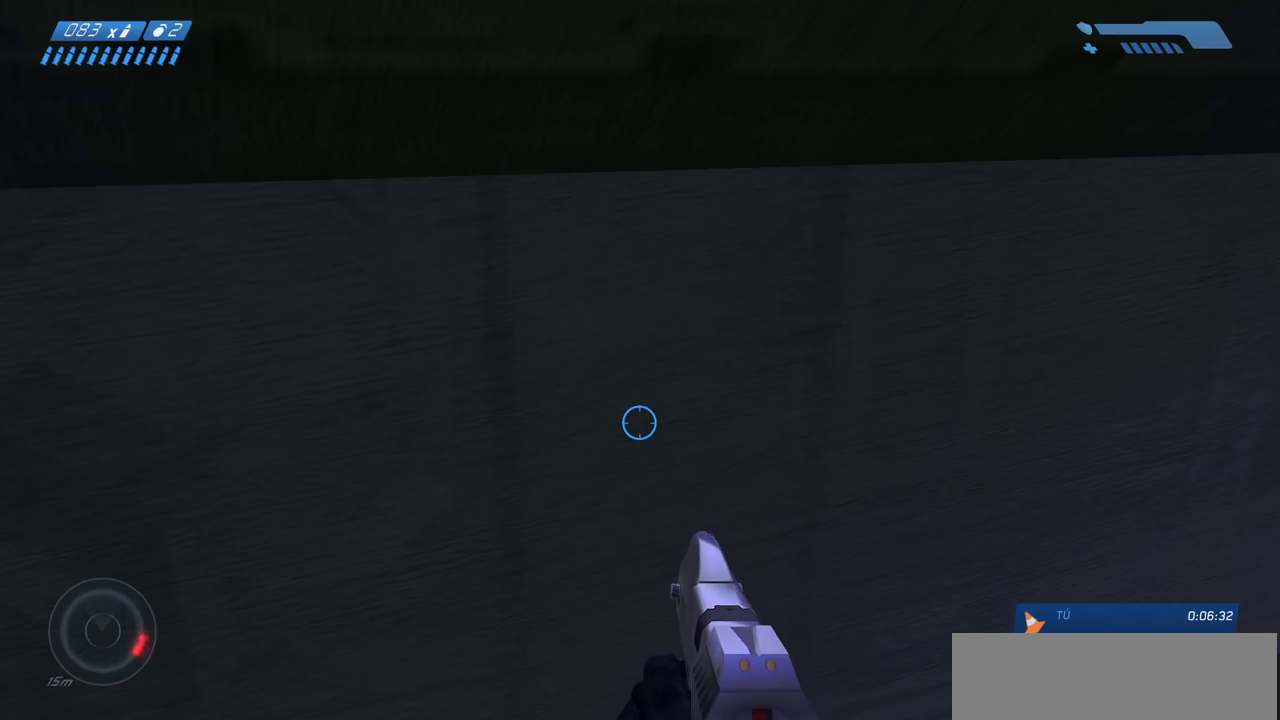
{"keys": [], "mouse": [], "events": []}
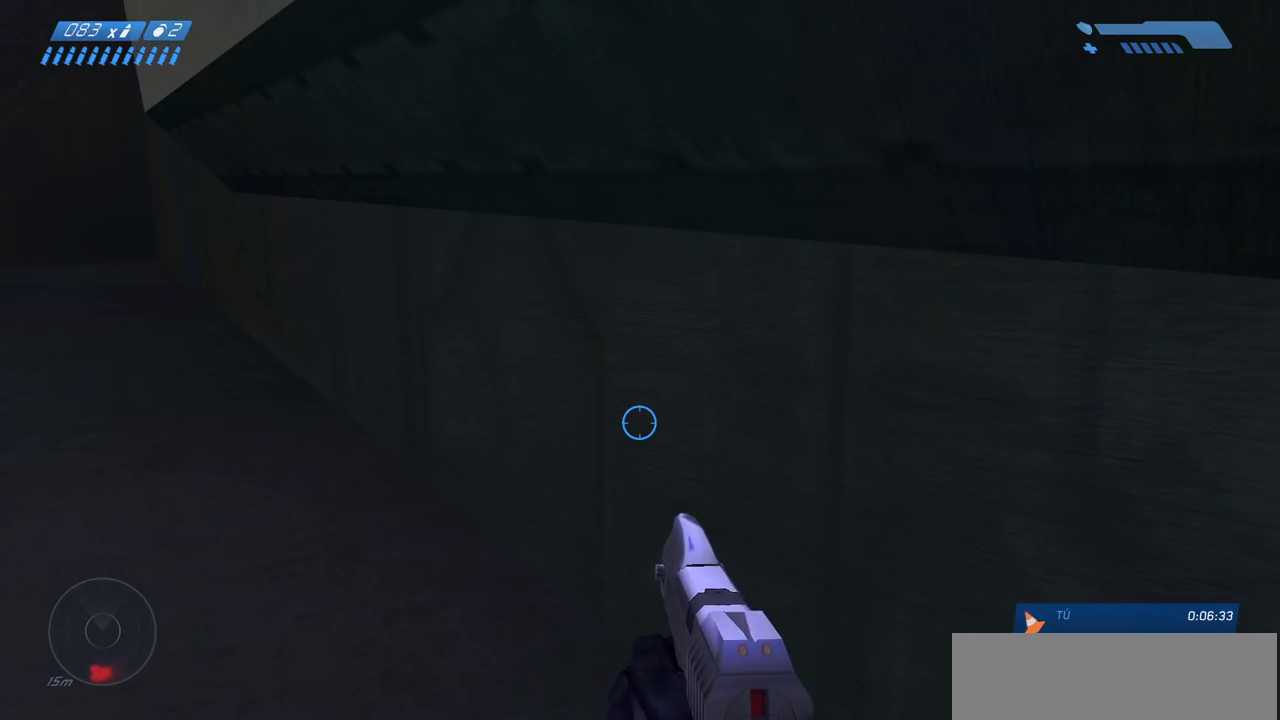
{"keys": [], "mouse": [], "events": []}
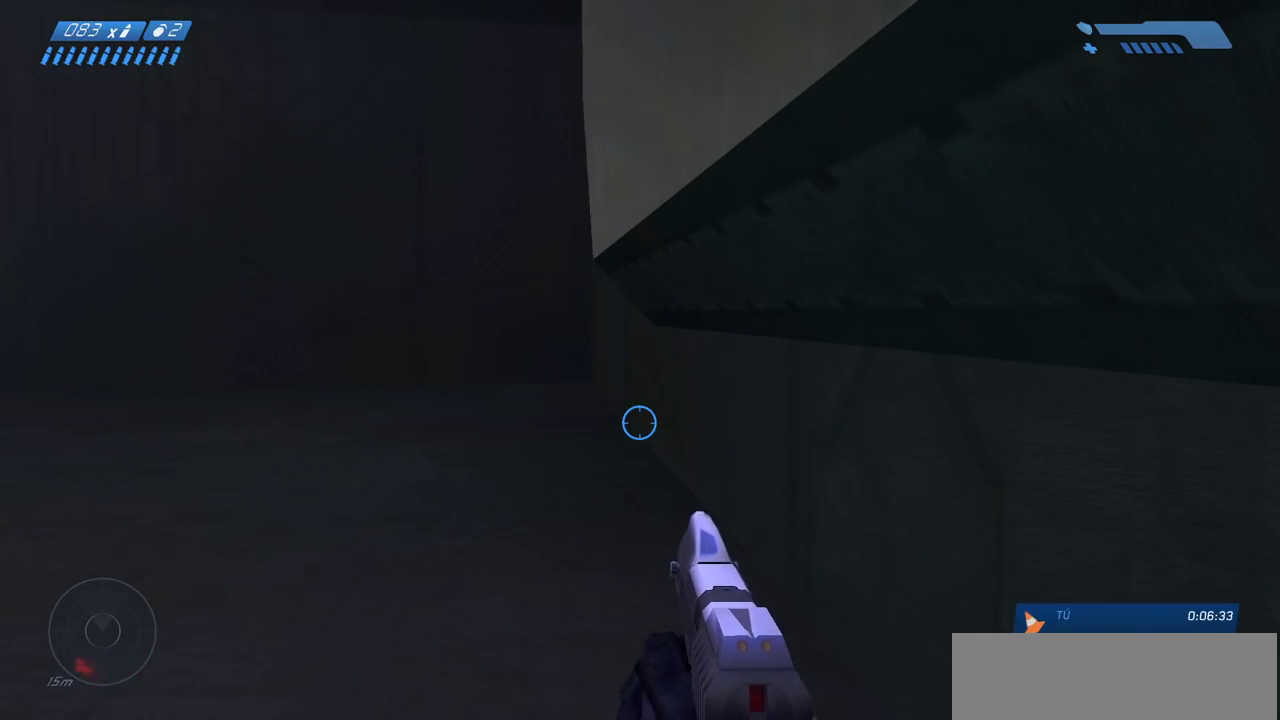
{"keys": [], "mouse": [], "events": []}
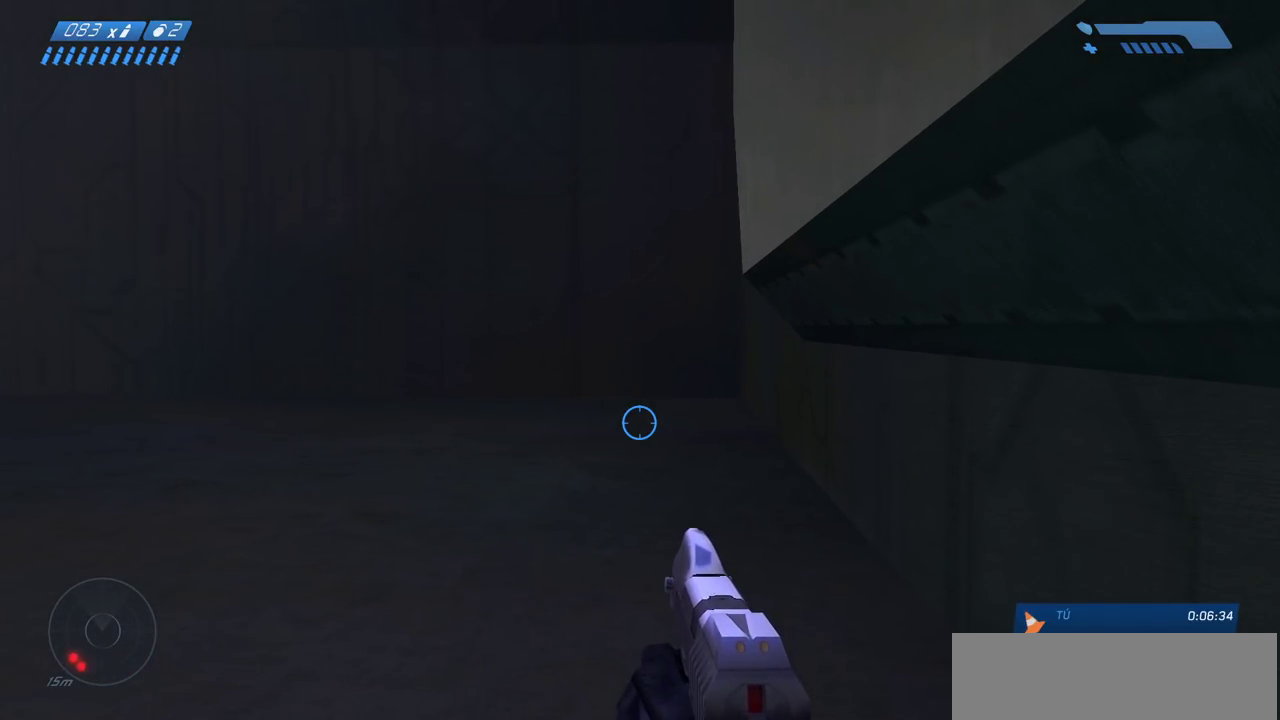
{"keys": [], "mouse": [], "events": []}
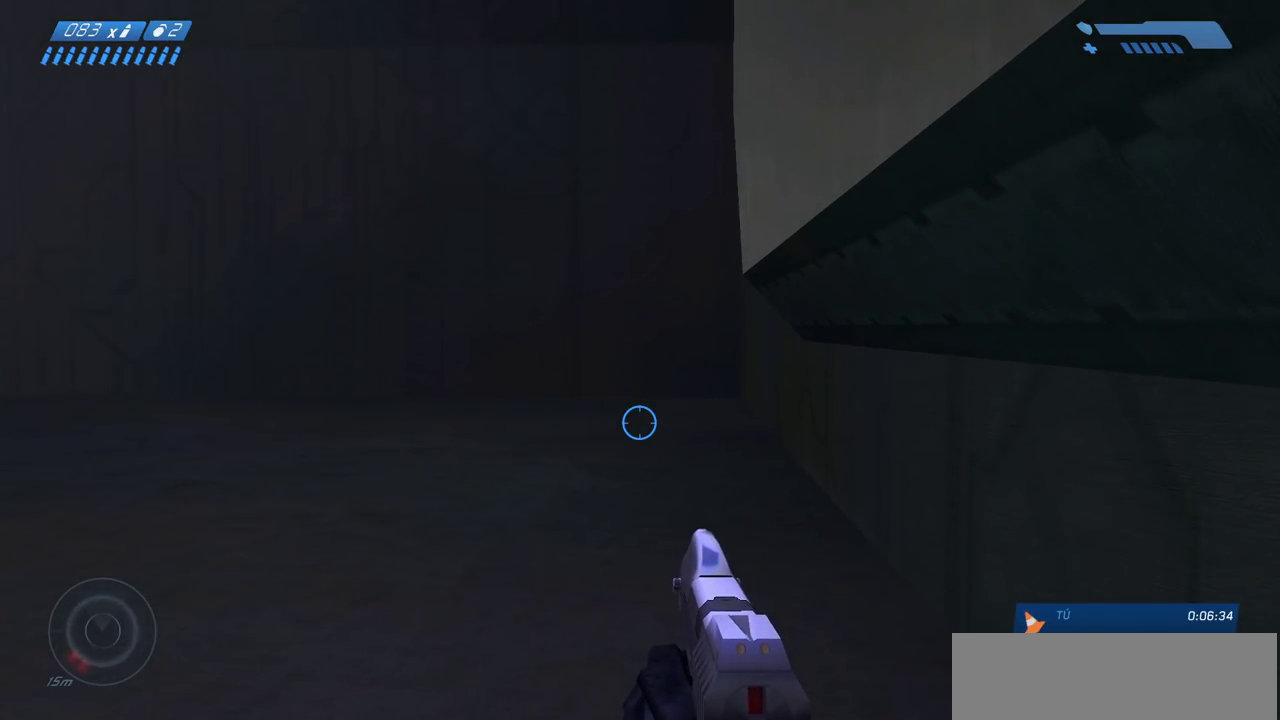
{"keys": [], "mouse": [], "events": [[183, "tab", "down"], [250, "tab", "up"]]}
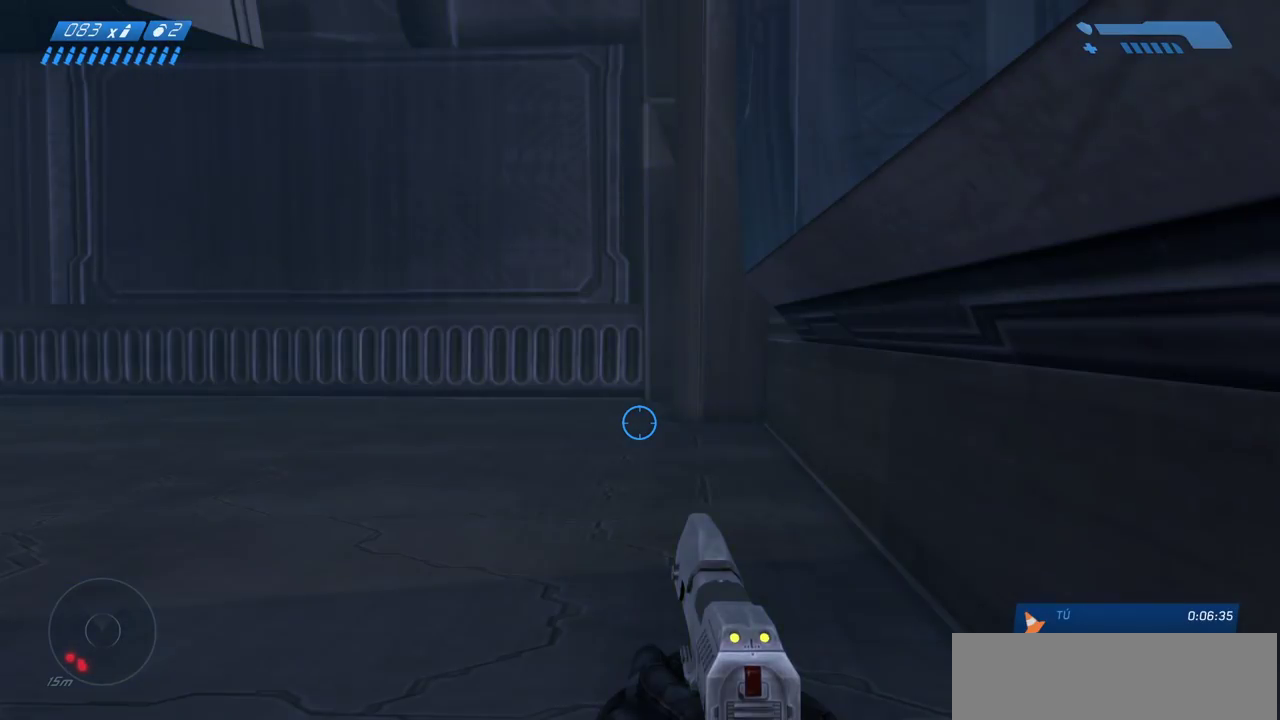
{"keys": [], "mouse": [], "events": []}
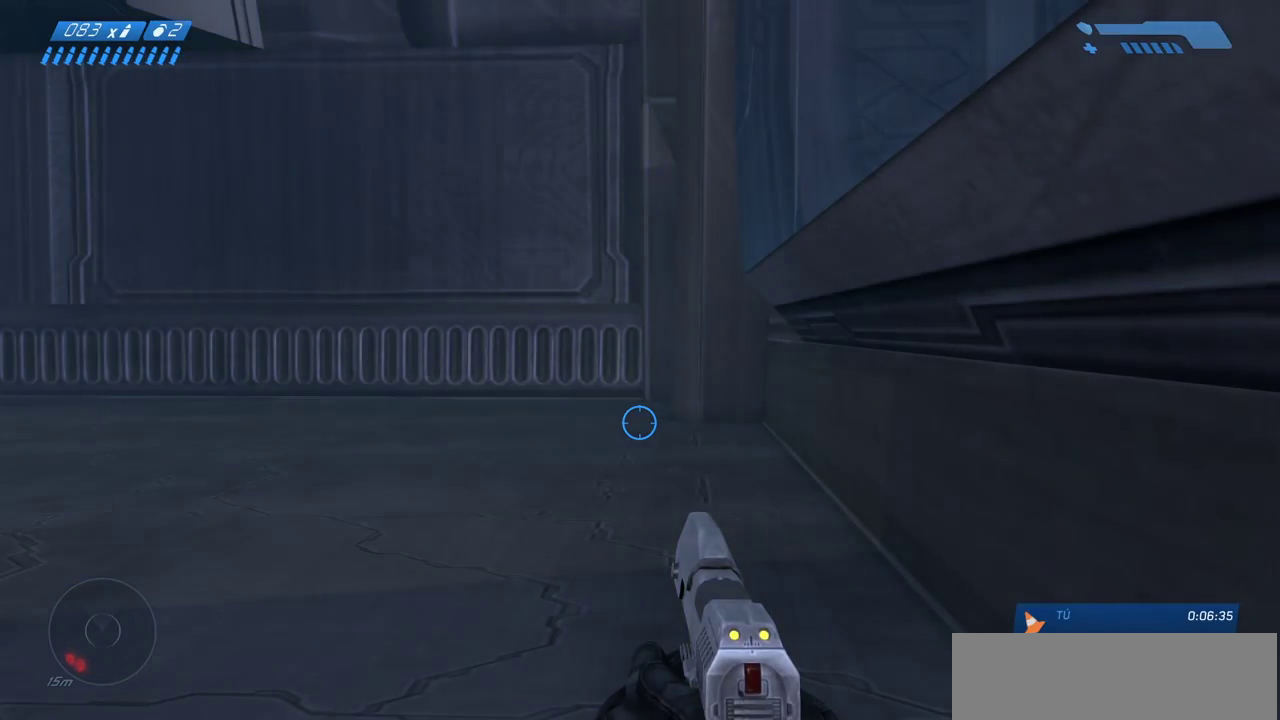
{"keys": [], "mouse": [], "events": []}
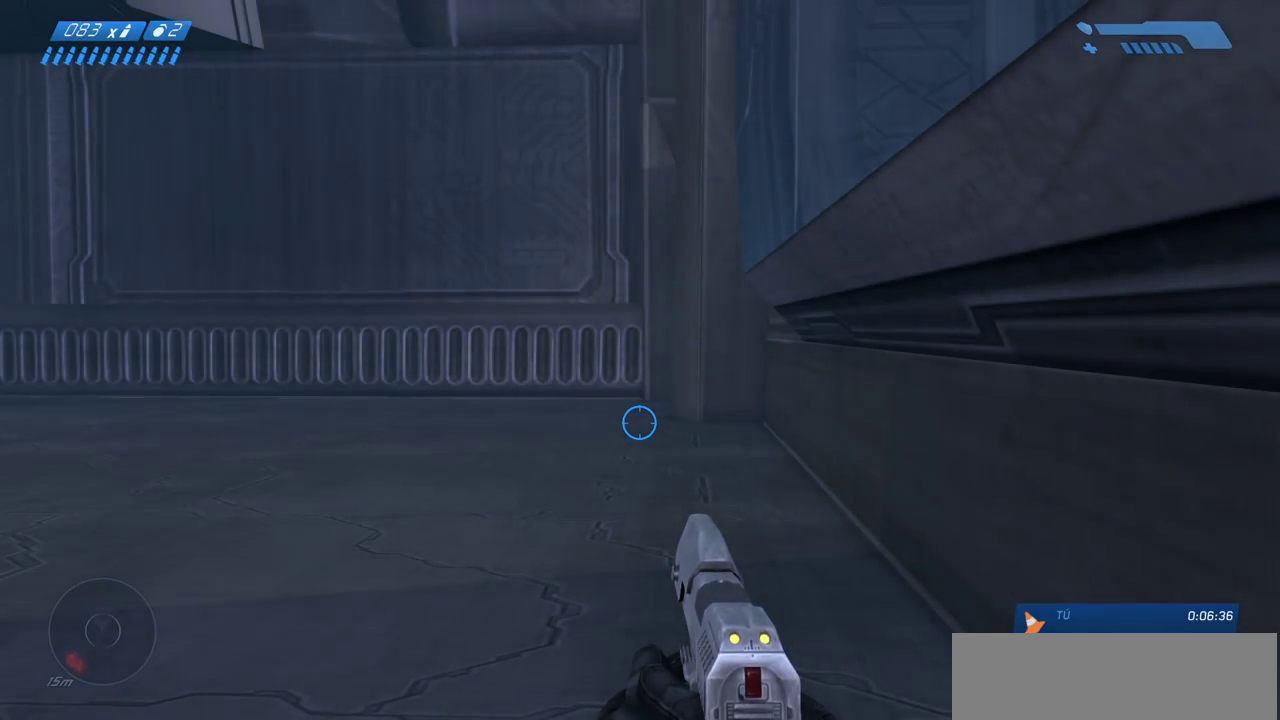
{"keys": [], "mouse": [], "events": [[250, "mouse_right", "down"], [333, "mouse_right", "up"]]}